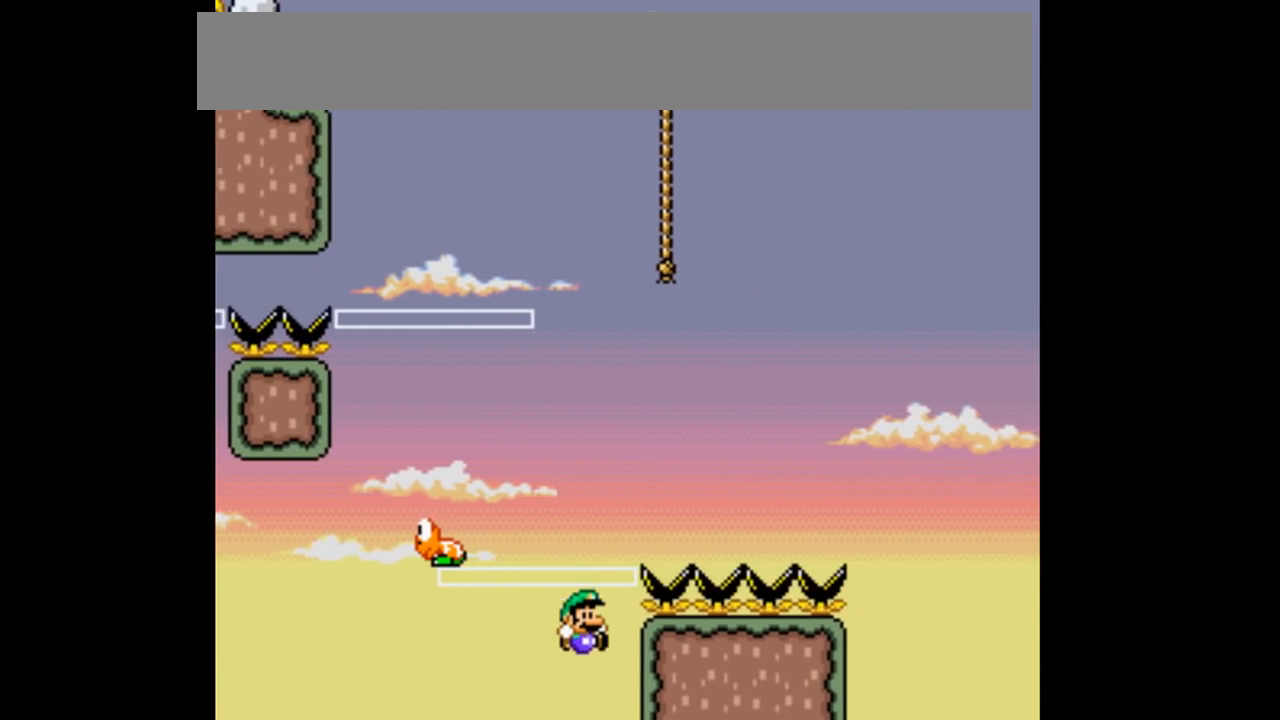
Gameplay with a controller (Nintendo layout); each line is a JSON object with the inputs held at the frame after it. "events" lists button and stick changes between this image and that frame as [ms after this image, input, new state], when the widget could be followed in between. Not read: L1 L2 L3 R1 R2 R3.
{"buttons": ["Y", "DPAD_RIGHT"], "events": [[500, "B", "up"]]}
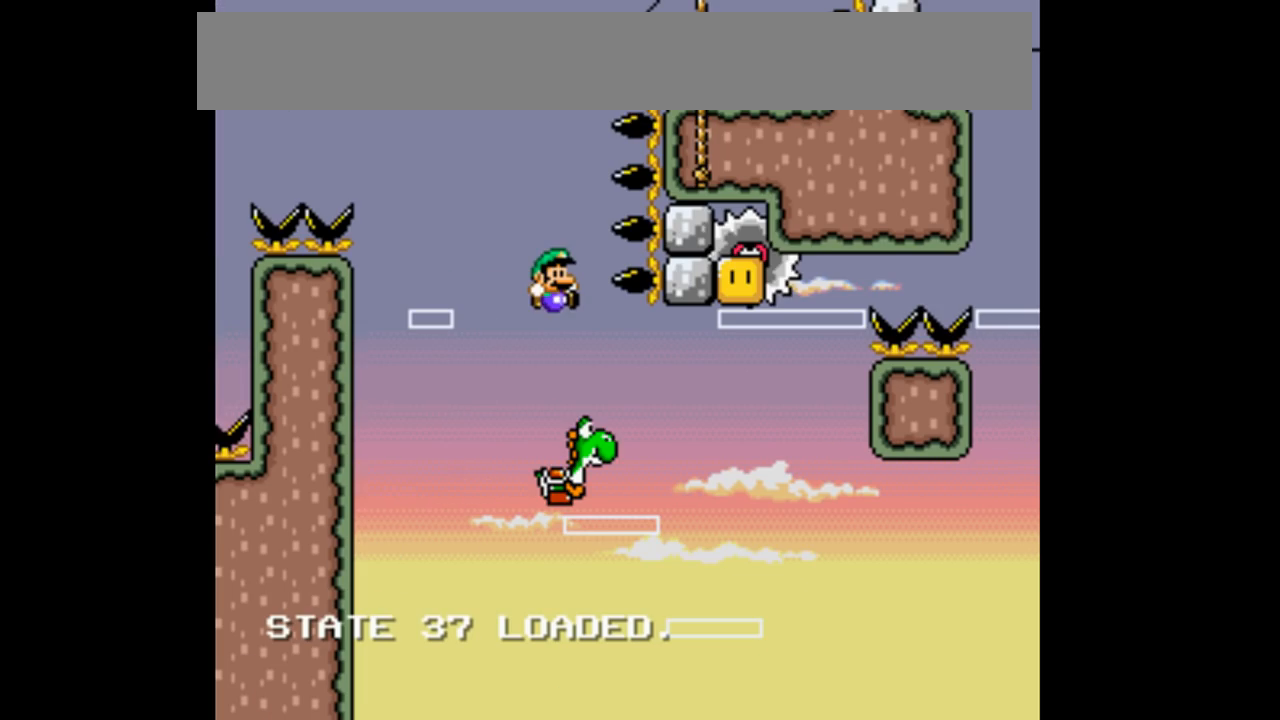
{"buttons": ["B", "Y", "DPAD_RIGHT"], "events": [[200, "B", "down"]]}
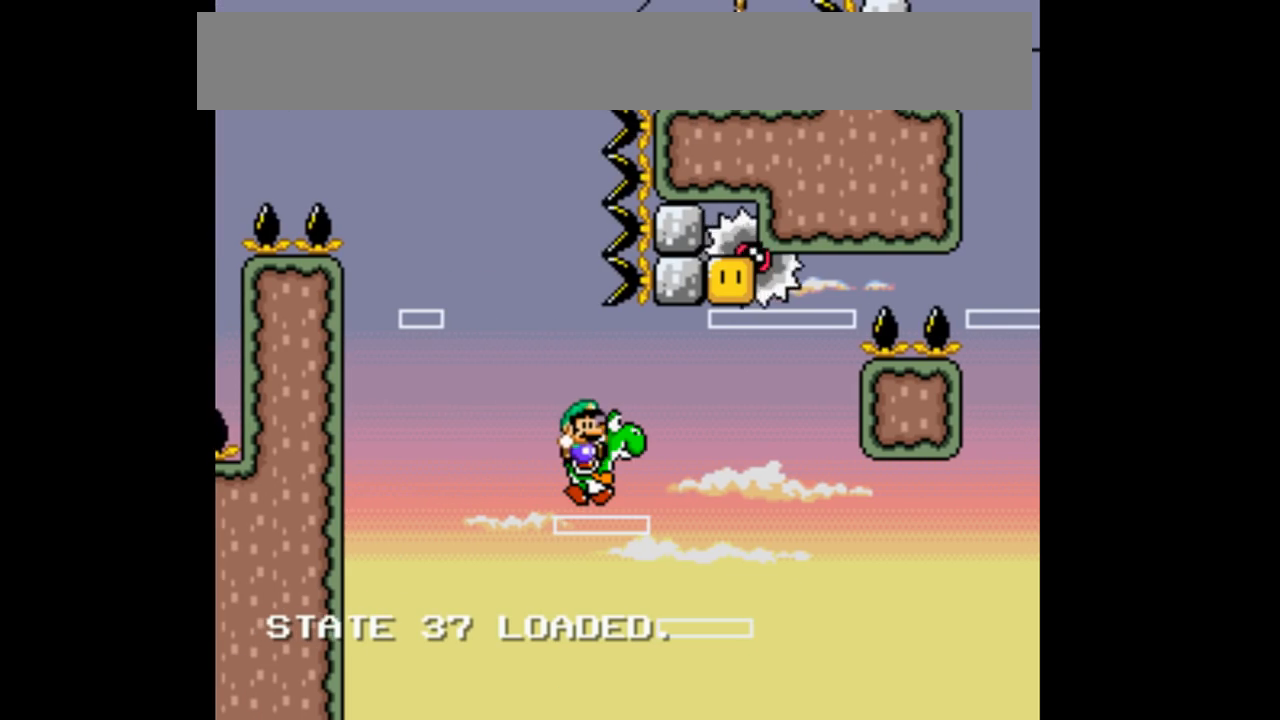
{"buttons": ["B", "Y", "DPAD_RIGHT"], "events": []}
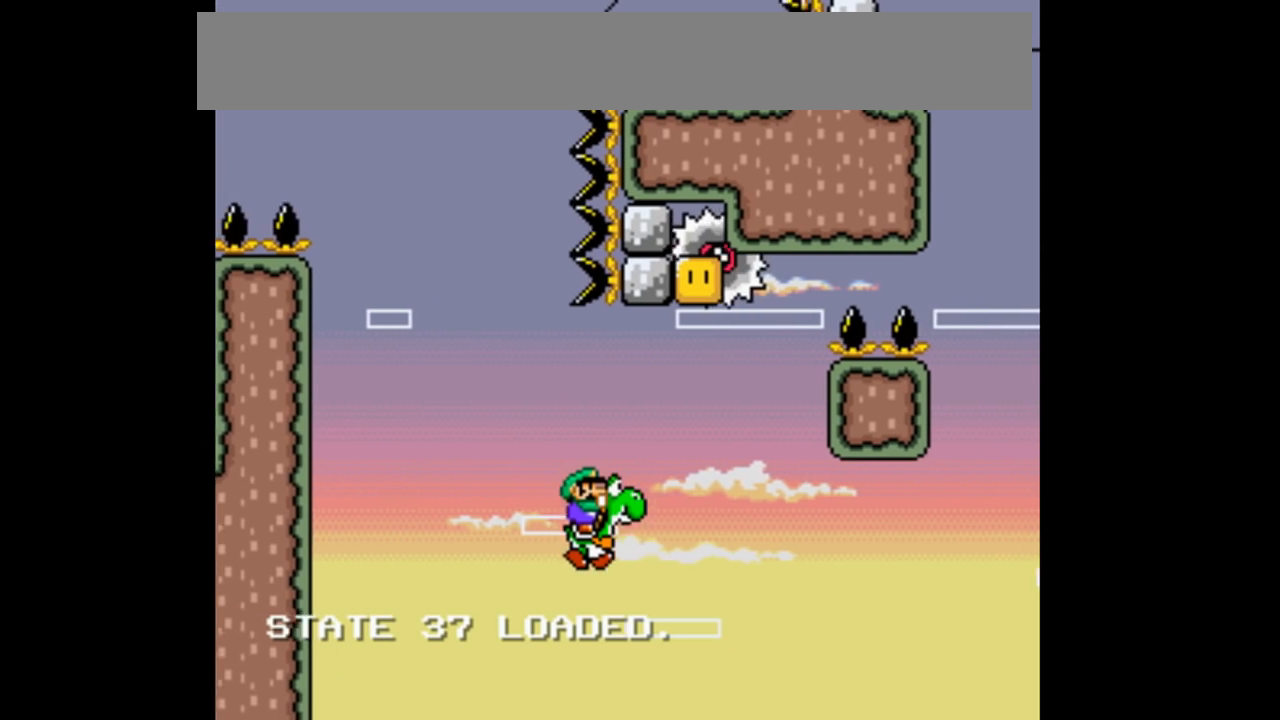
{"buttons": ["B", "Y", "DPAD_LEFT"], "events": [[100, "A", "down"], [100, "X", "down"], [367, "DPAD_RIGHT", "up"], [400, "A", "up"], [433, "DPAD_LEFT", "down"], [433, "X", "up"]]}
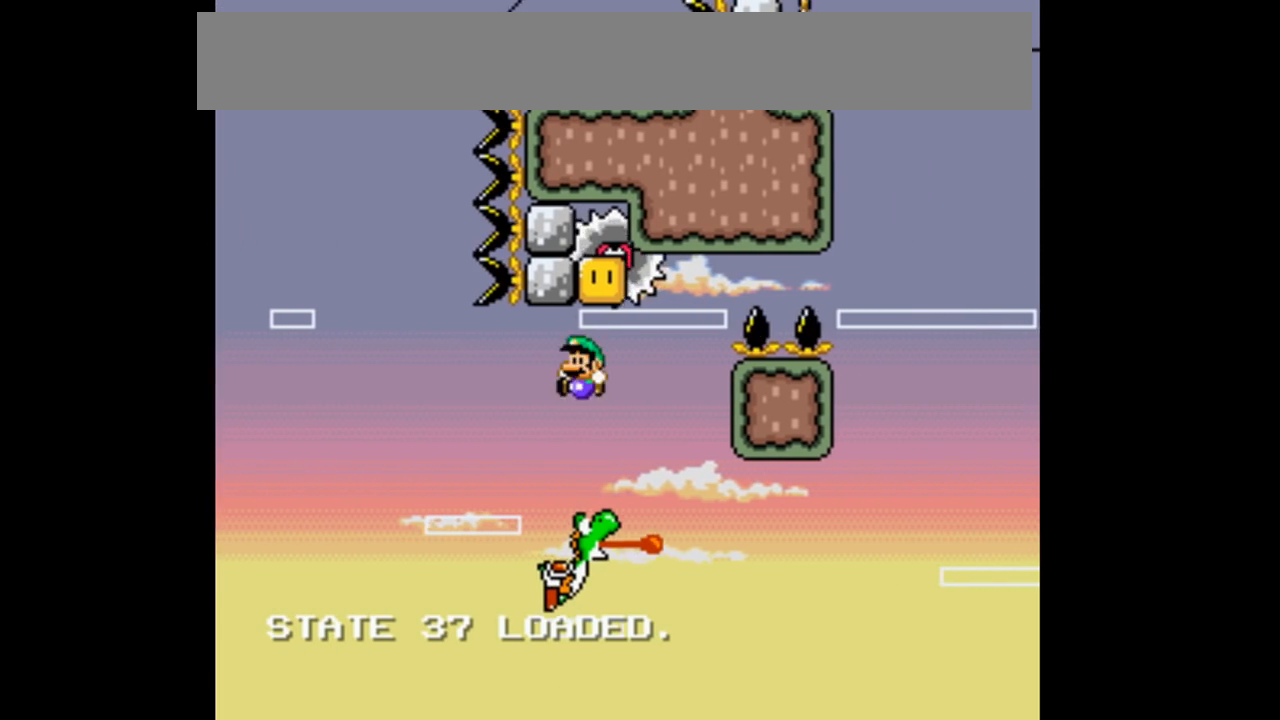
{"buttons": ["B", "Y", "DPAD_RIGHT"], "events": [[267, "DPAD_LEFT", "up"], [467, "DPAD_RIGHT", "down"]]}
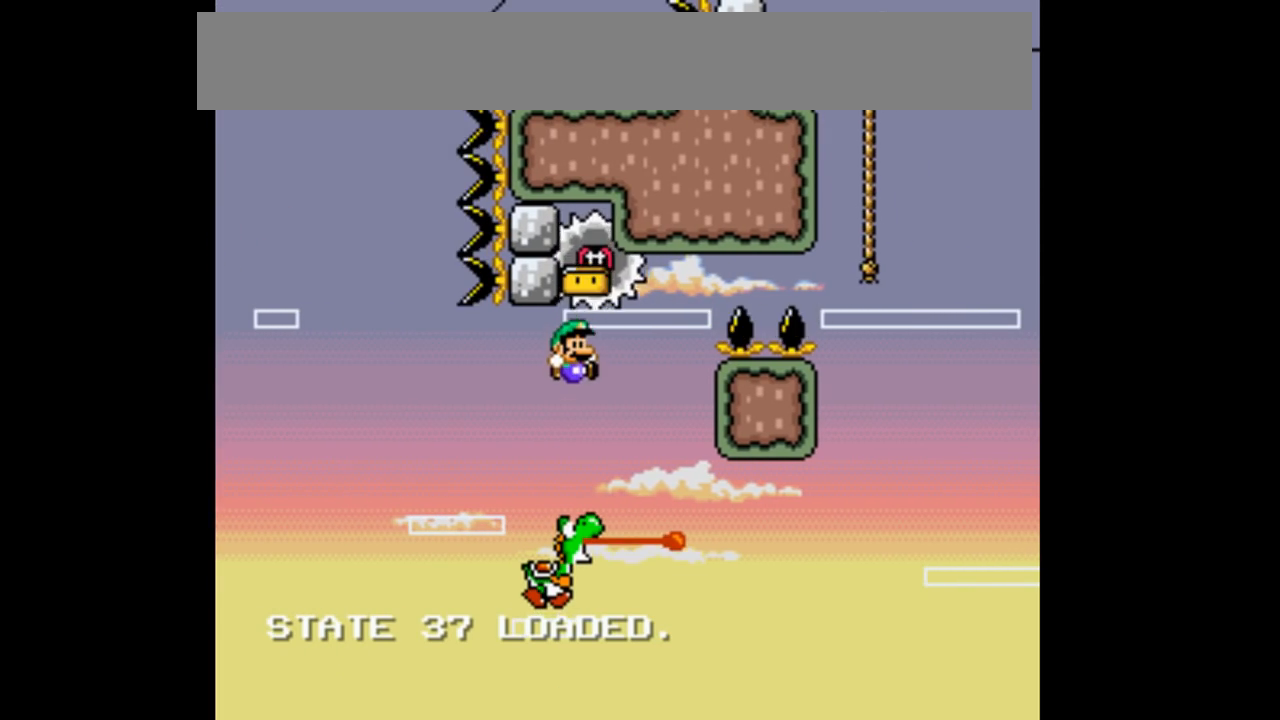
{"buttons": ["Y", "DPAD_RIGHT"], "events": [[400, "B", "up"]]}
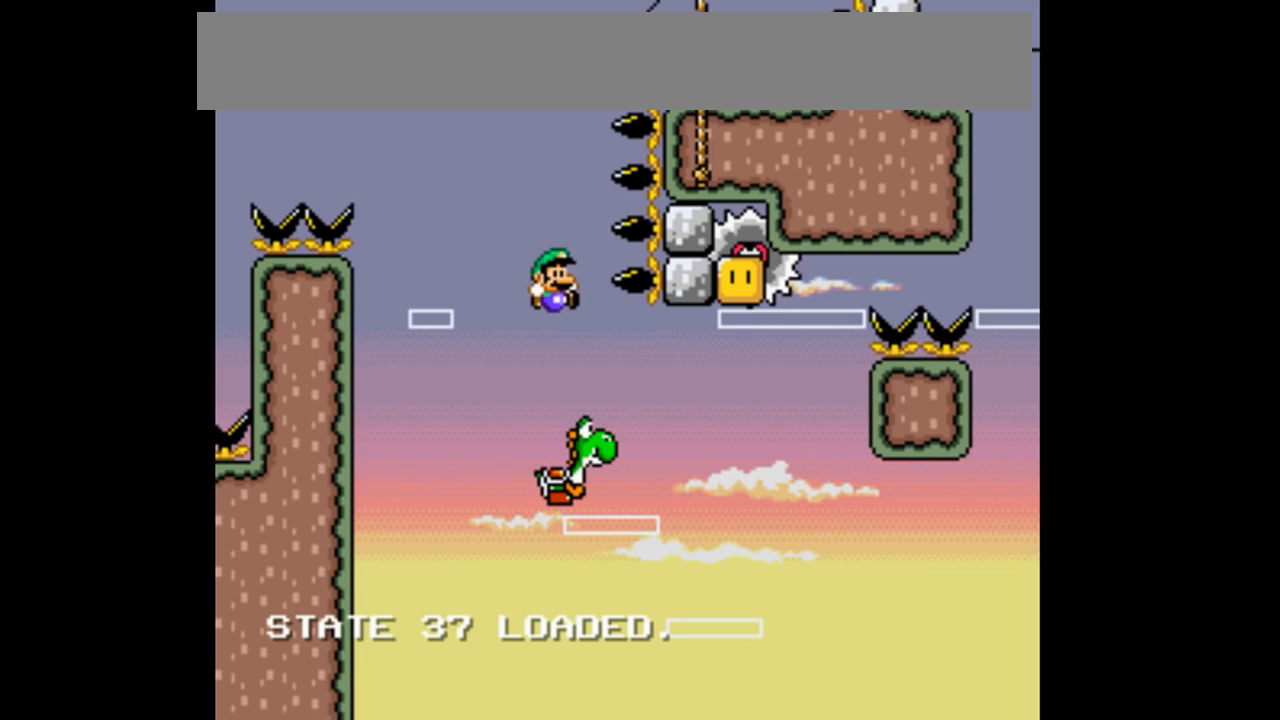
{"buttons": ["B", "Y", "DPAD_RIGHT"], "events": [[67, "B", "down"]]}
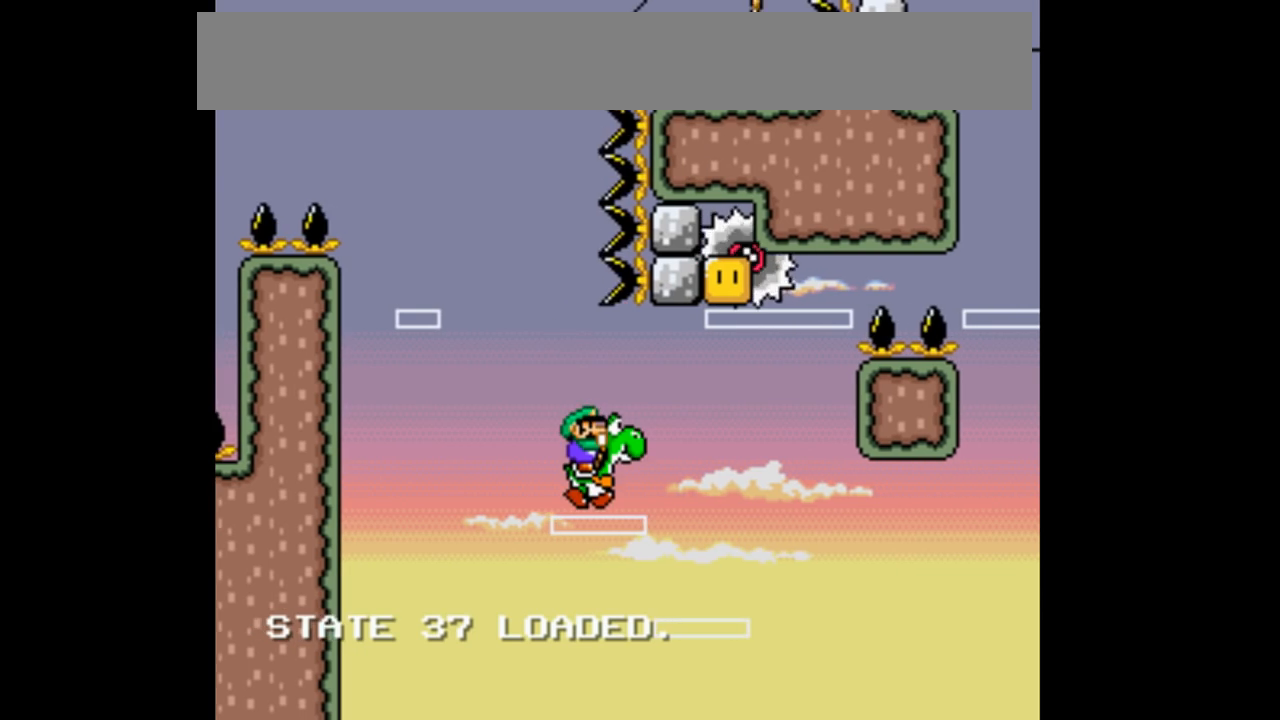
{"buttons": ["B", "Y", "DPAD_RIGHT"], "events": [[267, "X", "down"], [300, "A", "down"], [433, "A", "up"], [467, "X", "up"]]}
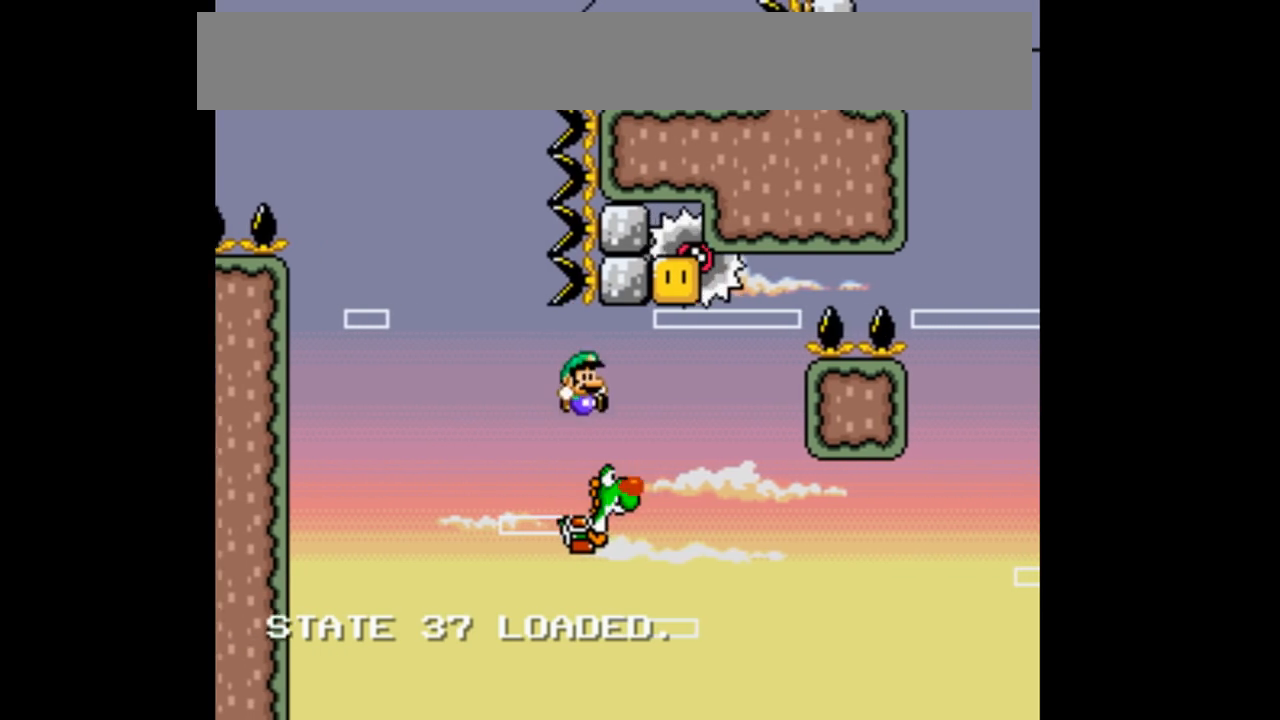
{"buttons": ["B", "Y"], "events": [[100, "DPAD_RIGHT", "up"], [167, "DPAD_LEFT", "down"], [400, "DPAD_LEFT", "up"]]}
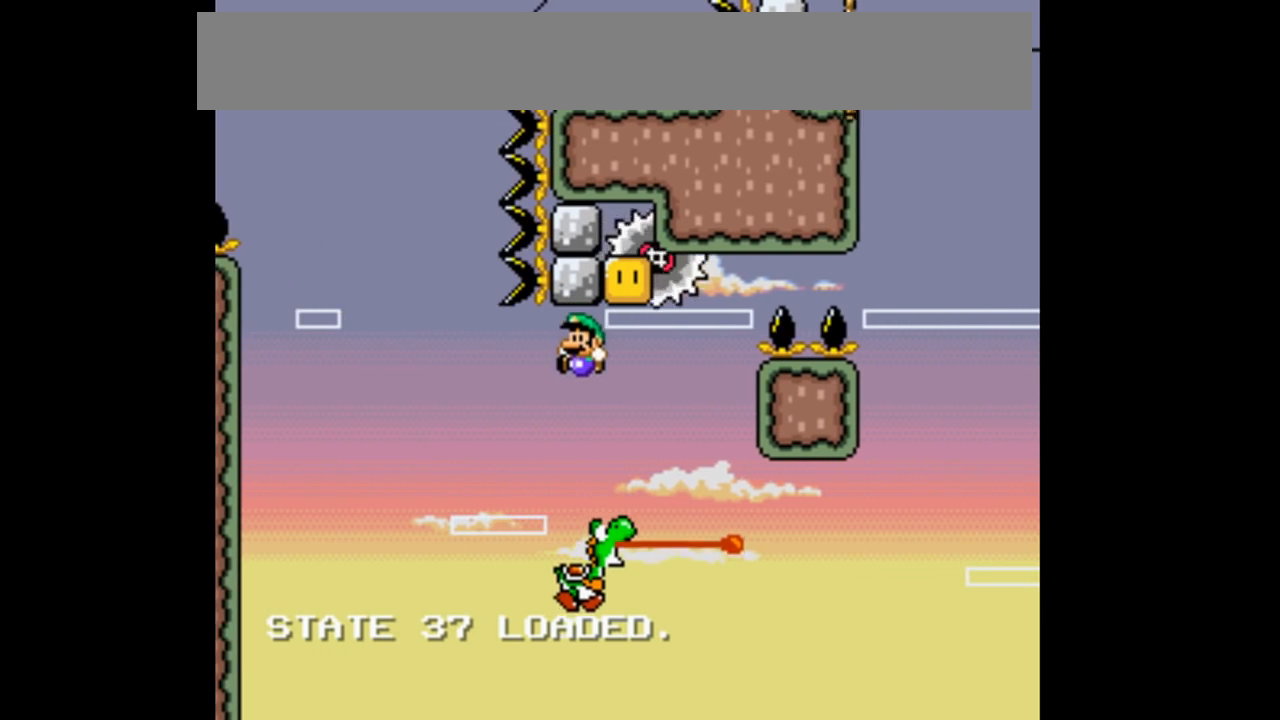
{"buttons": ["B", "Y", "DPAD_RIGHT"], "events": [[33, "DPAD_RIGHT", "down"]]}
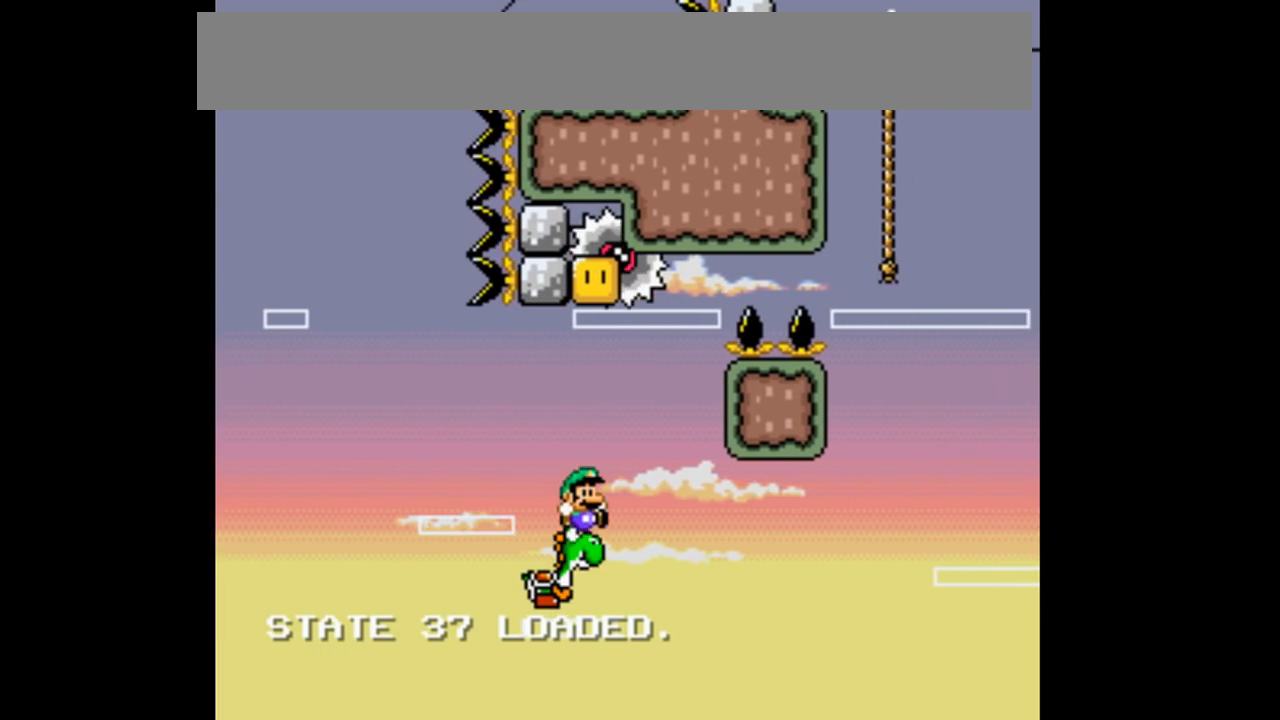
{"buttons": ["Y", "DPAD_RIGHT"], "events": [[367, "B", "up"]]}
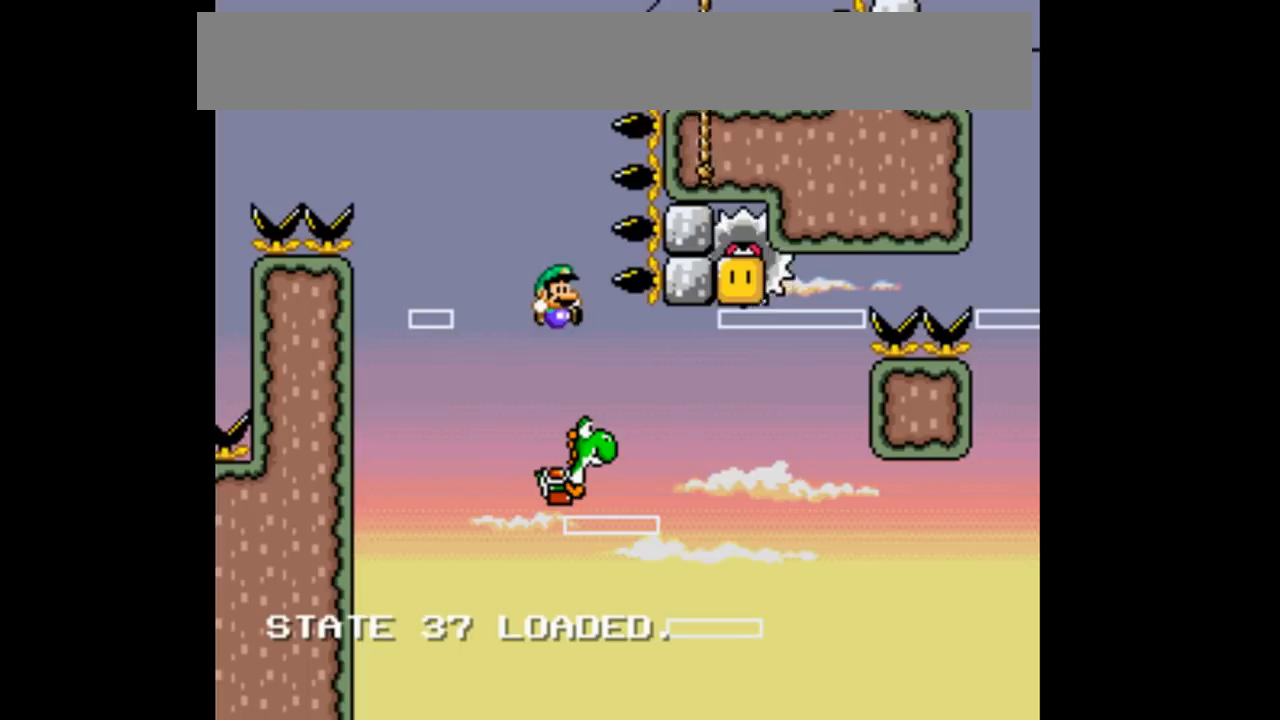
{"buttons": ["B", "Y", "DPAD_RIGHT"]}
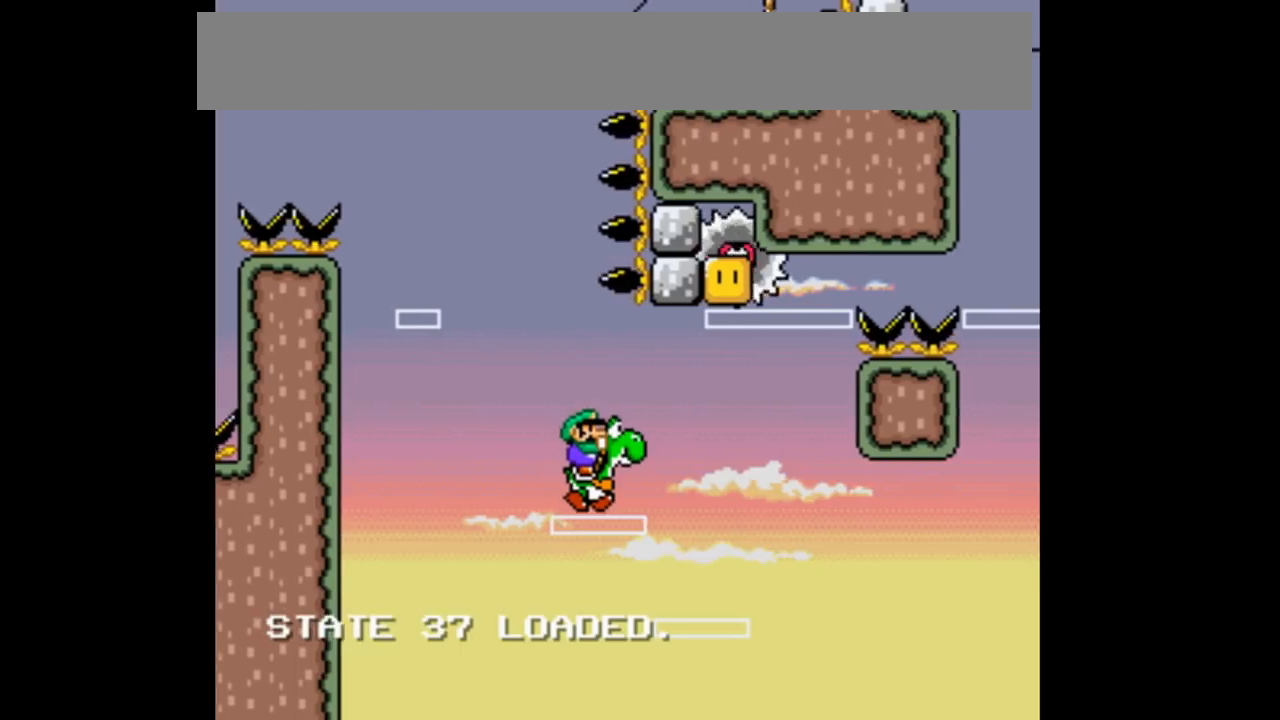
{"buttons": ["B", "Y", "DPAD_RIGHT"], "events": []}
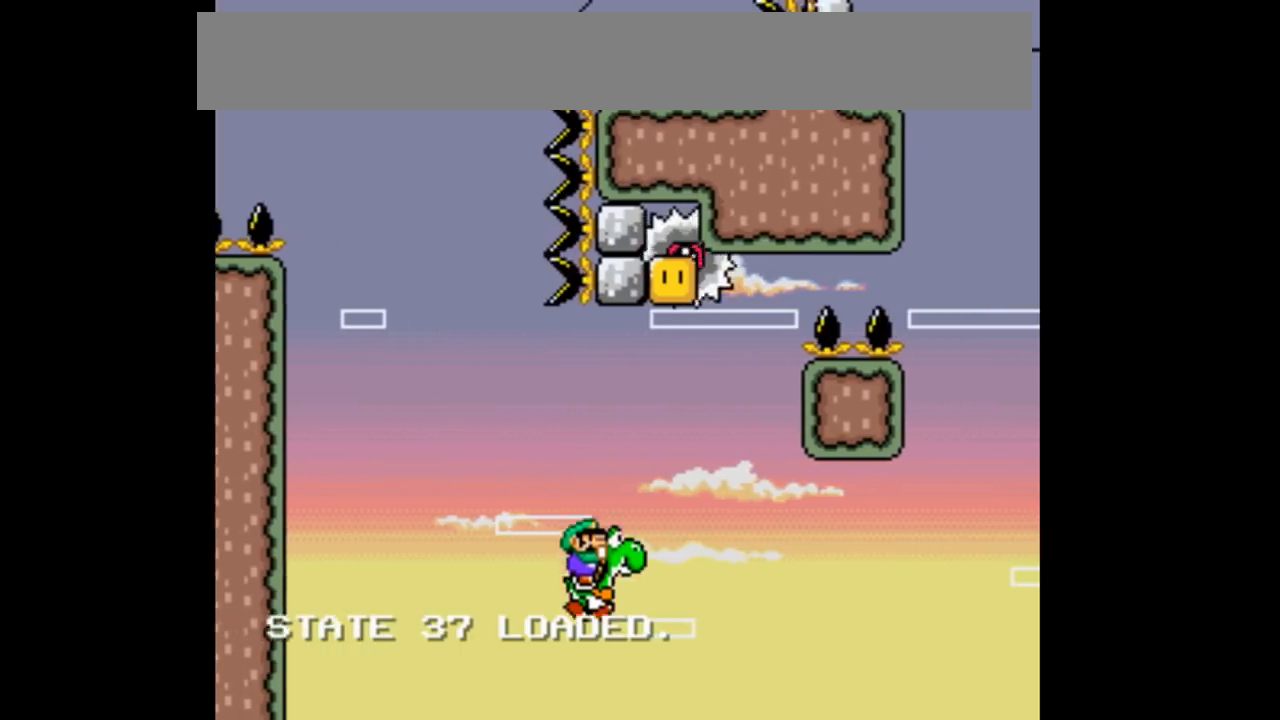
{"buttons": ["B", "Y"], "events": [[67, "A", "down"], [67, "X", "down"], [133, "DPAD_RIGHT", "up"], [167, "DPAD_LEFT", "down"], [200, "A", "up"], [233, "X", "up"], [467, "DPAD_LEFT", "up"]]}
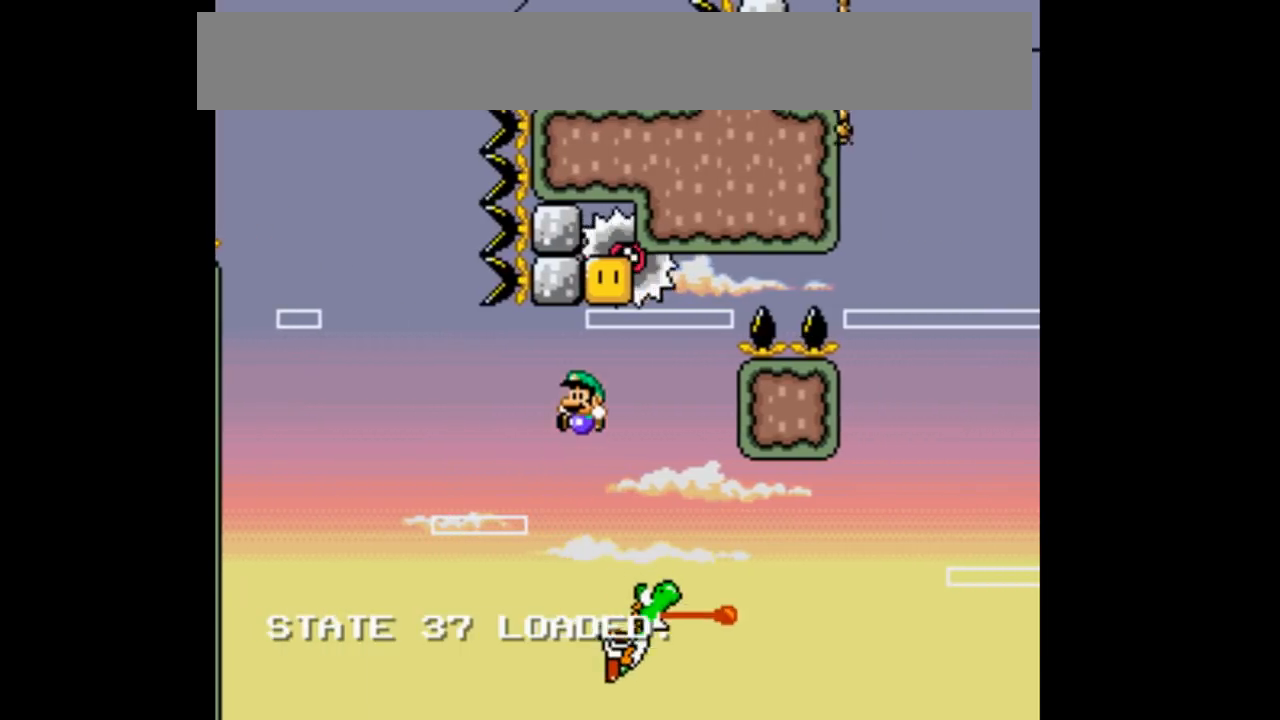
{"buttons": ["Y", "DPAD_RIGHT"], "events": [[200, "DPAD_RIGHT", "down"], [467, "B", "up"]]}
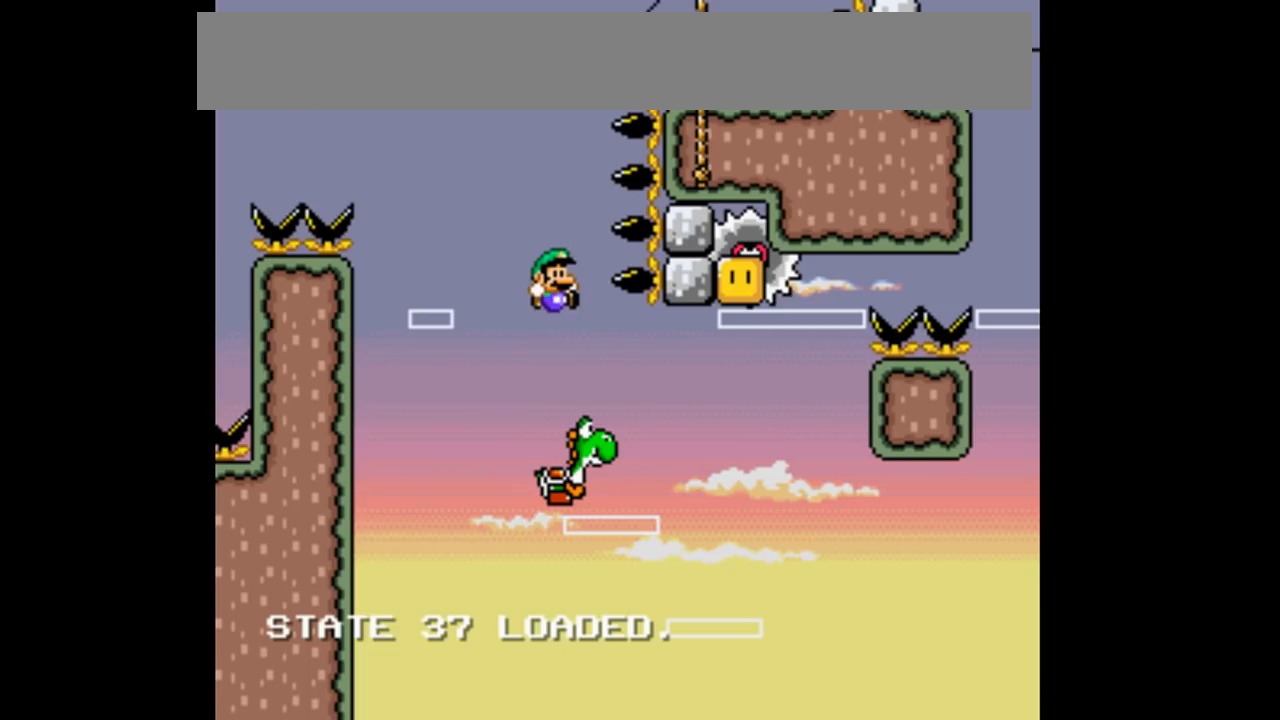
{"buttons": ["B", "Y", "DPAD_RIGHT"], "events": [[200, "B", "down"]]}
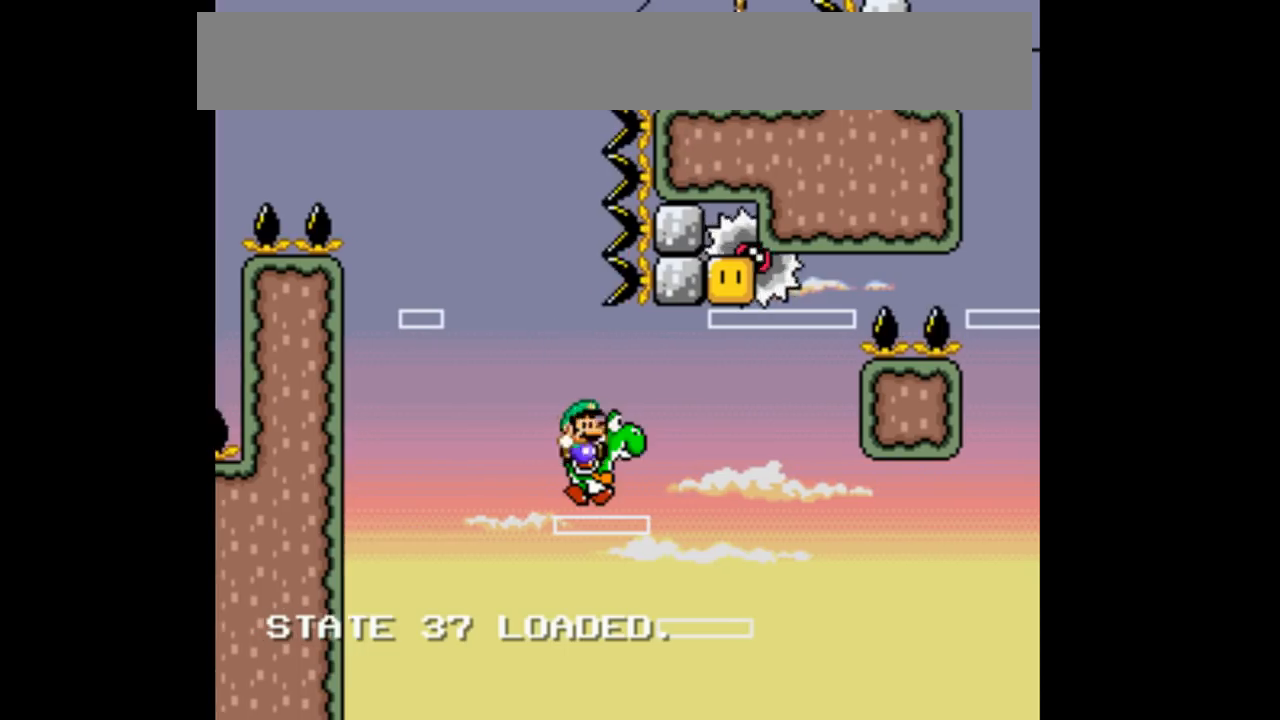
{"buttons": ["B", "Y", "DPAD_RIGHT"], "events": []}
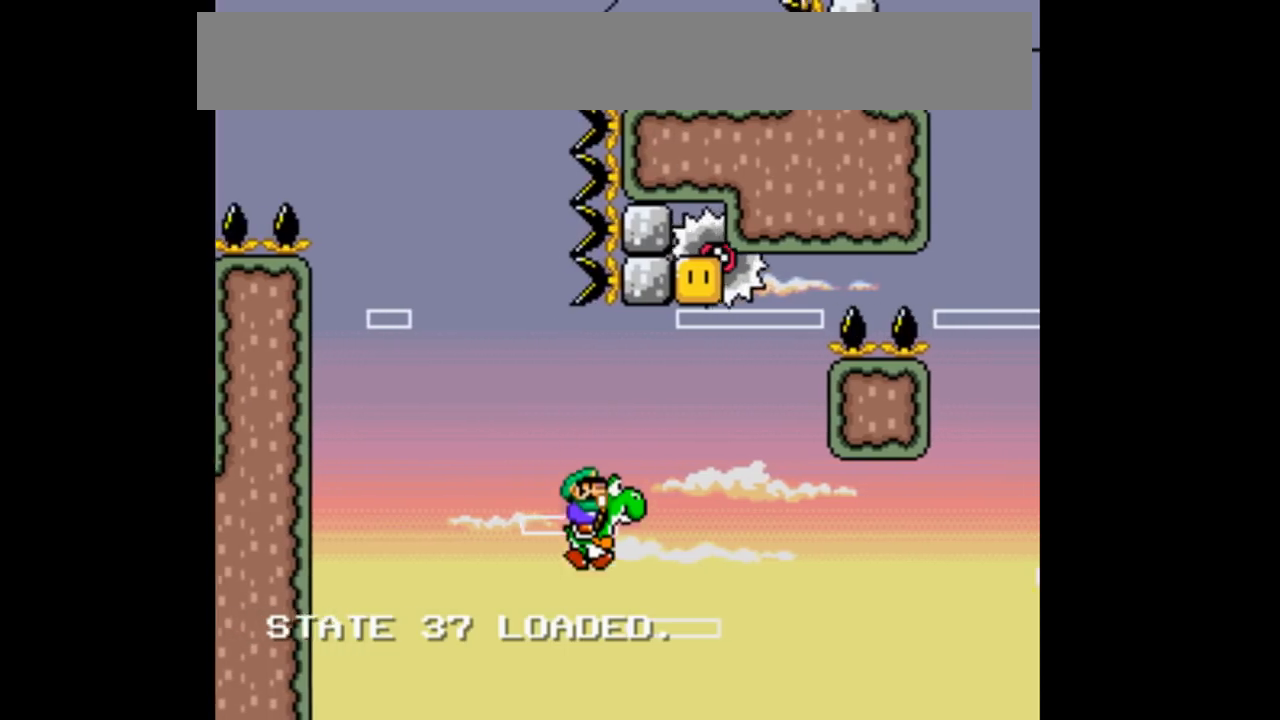
{"buttons": ["B", "Y", "DPAD_RIGHT"], "events": []}
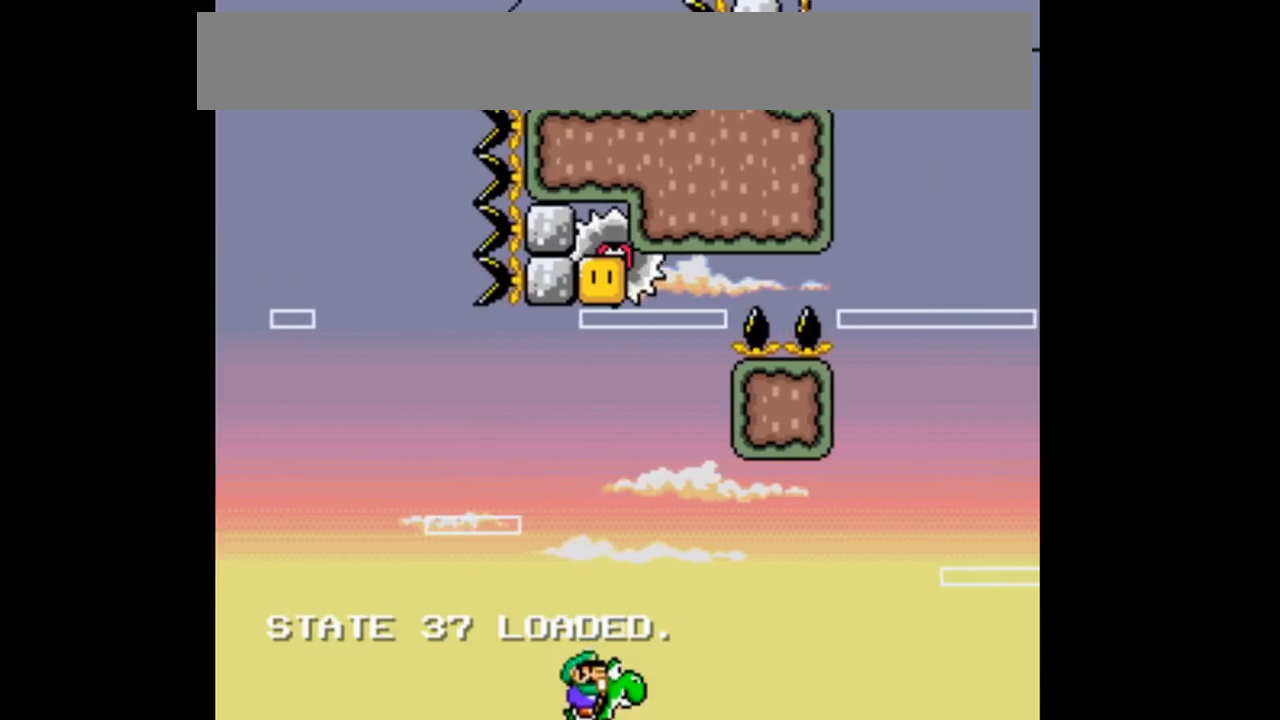
{"buttons": ["A", "B", "X", "Y", "DPAD_RIGHT"], "events": [[333, "A", "down"], [333, "X", "down"]]}
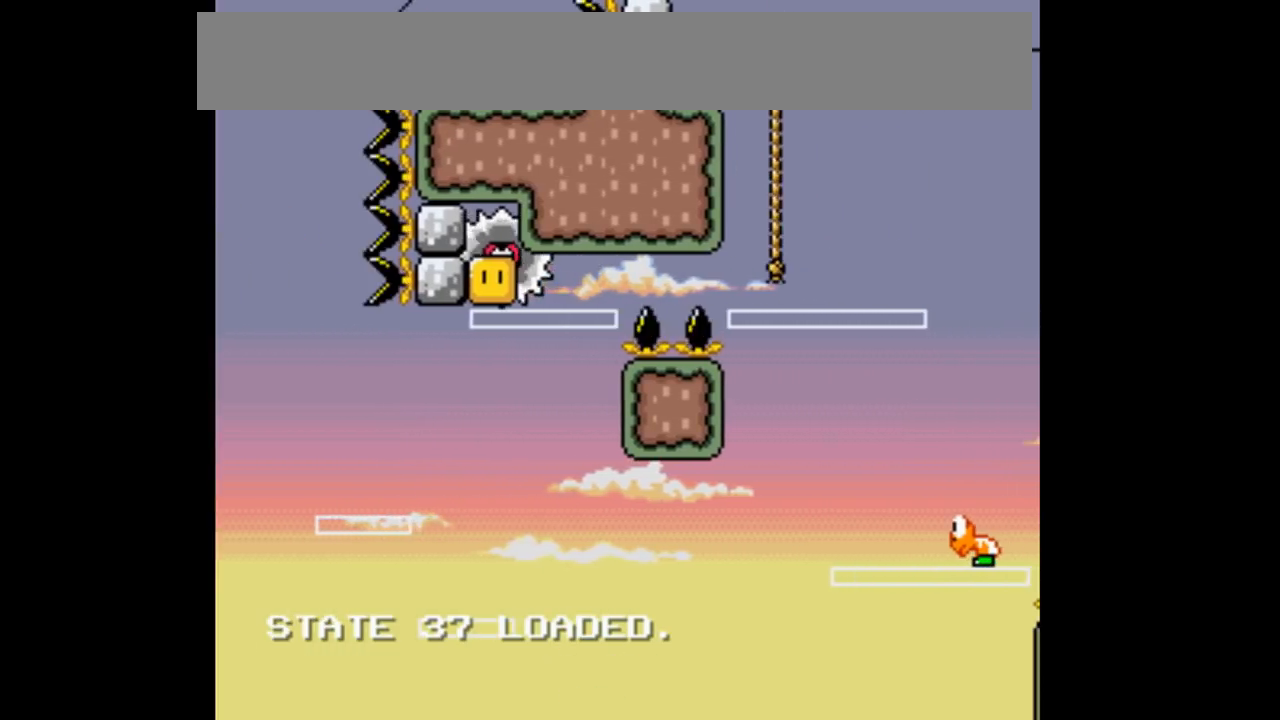
{"buttons": ["A", "B", "X", "Y", "DPAD_RIGHT"], "events": []}
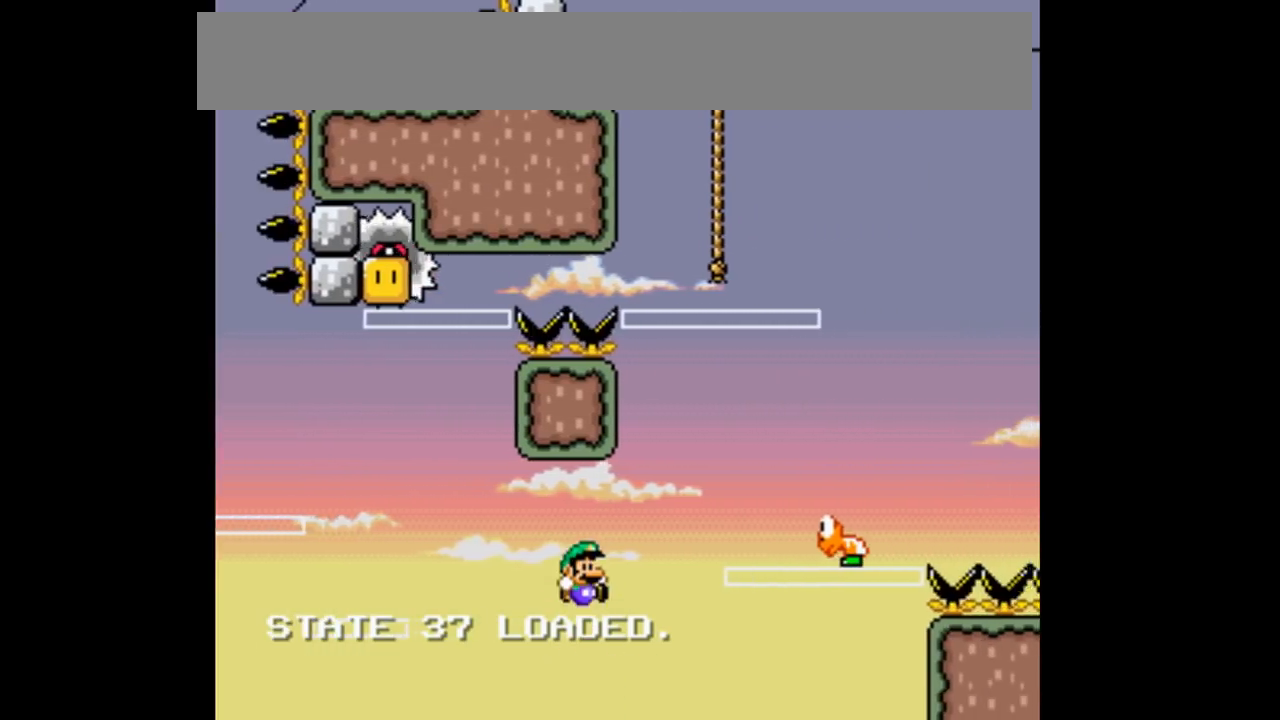
{"buttons": ["A", "B", "X", "Y", "DPAD_RIGHT"]}
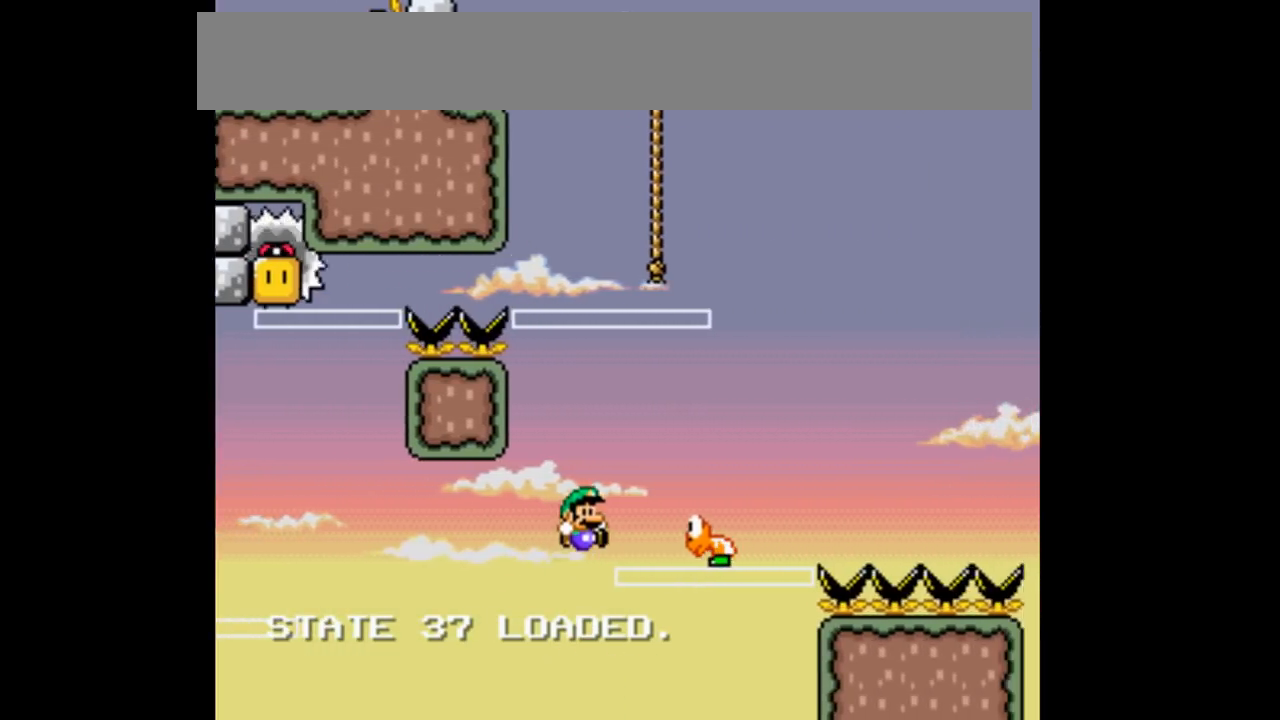
{"buttons": ["Y", "DPAD_RIGHT"]}
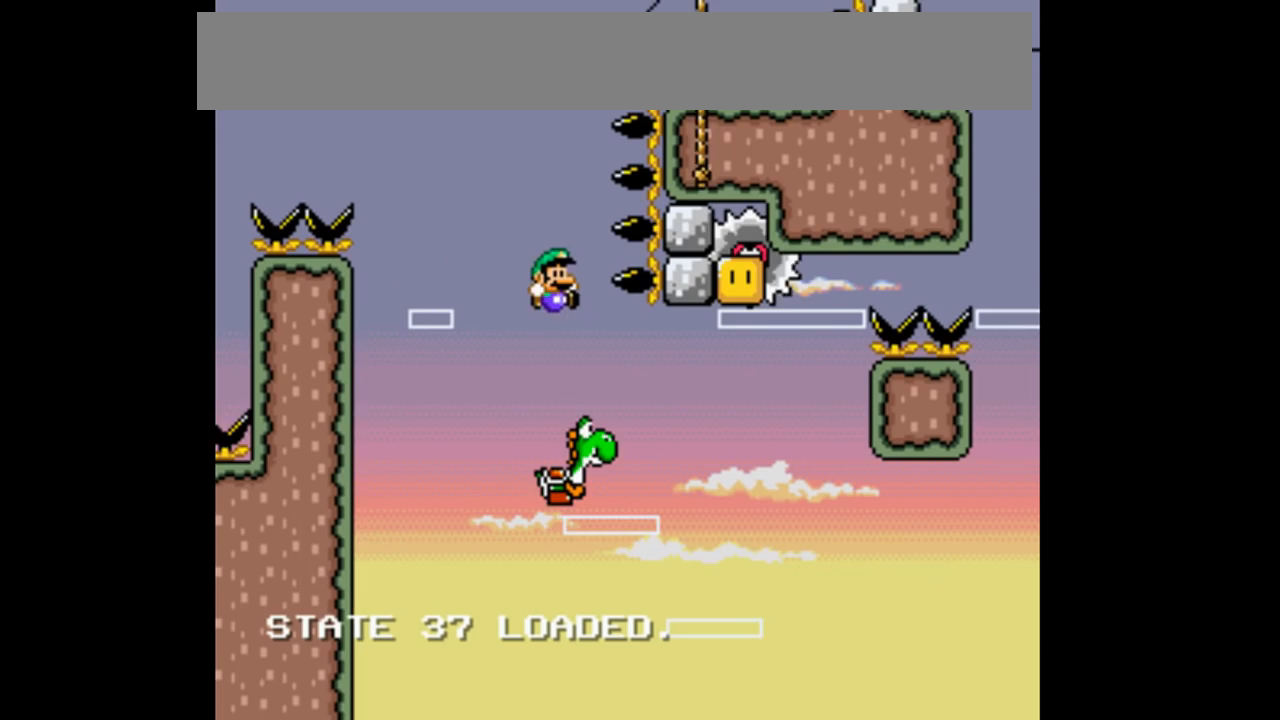
{"buttons": ["B", "Y", "DPAD_RIGHT"], "events": [[67, "B", "down"], [67, "X", "down"], [233, "X", "up"]]}
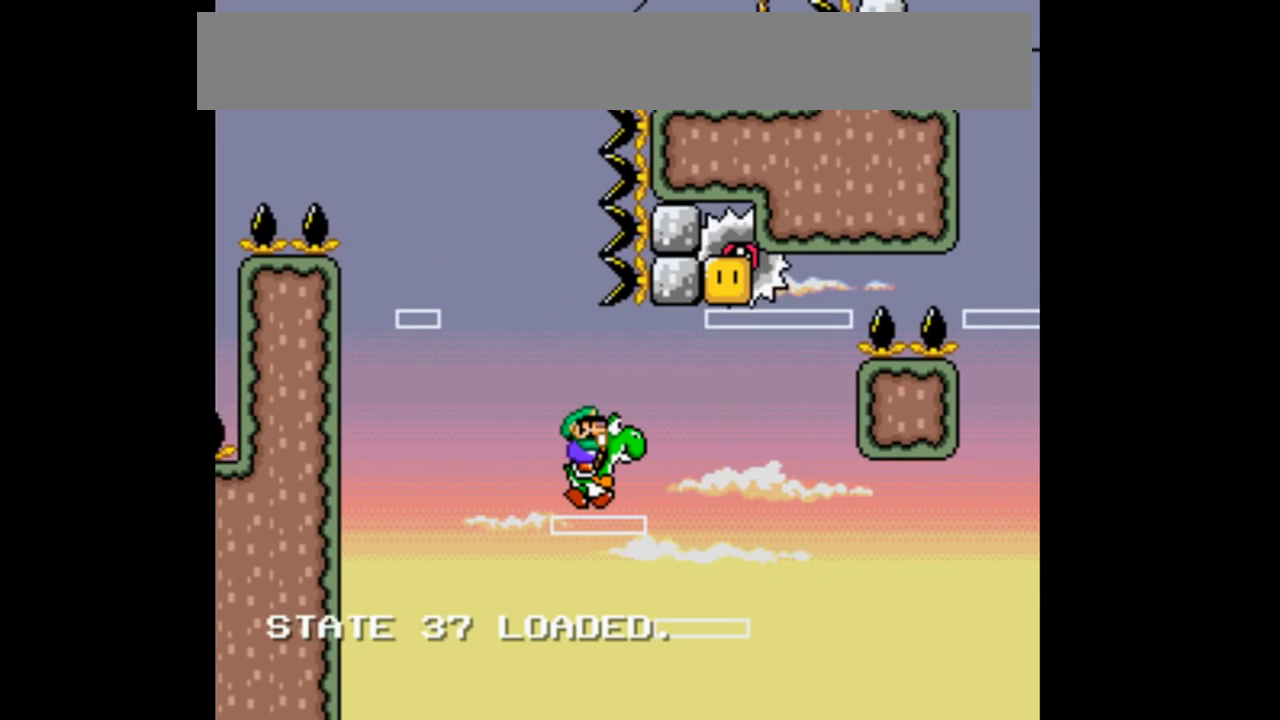
{"buttons": ["B", "Y", "DPAD_RIGHT"], "events": []}
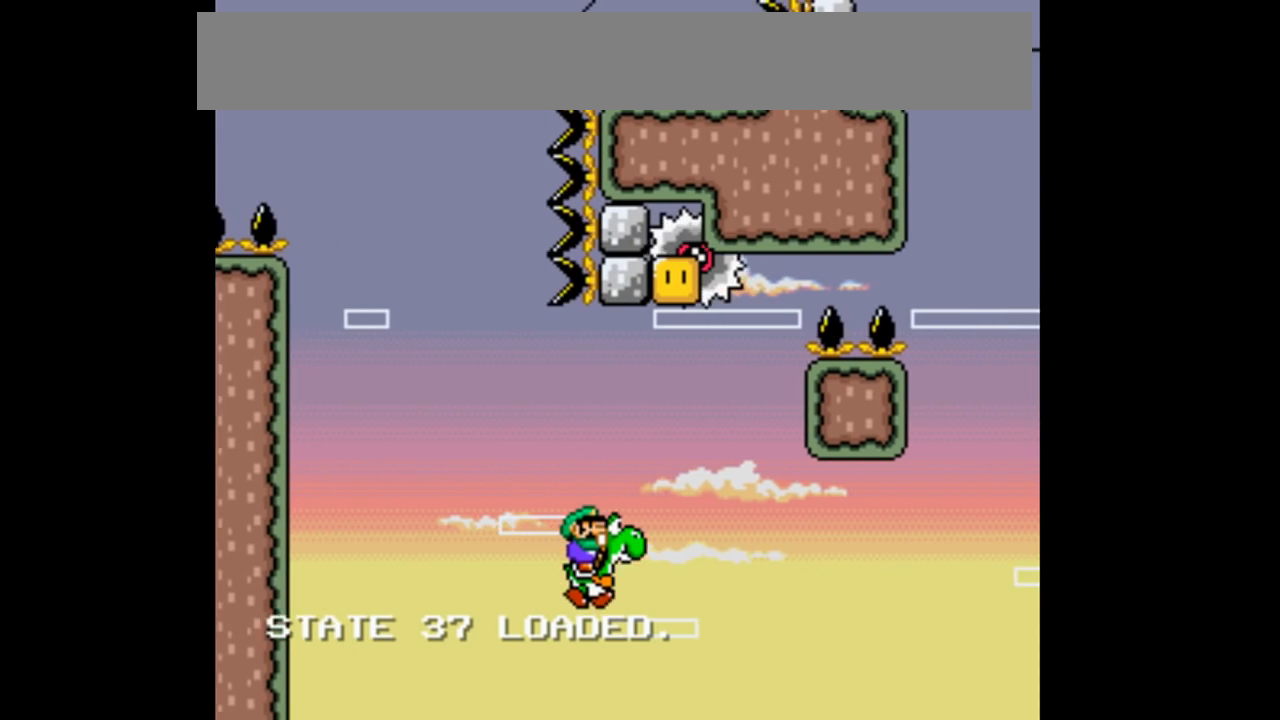
{"buttons": ["B", "Y", "DPAD_RIGHT"], "events": []}